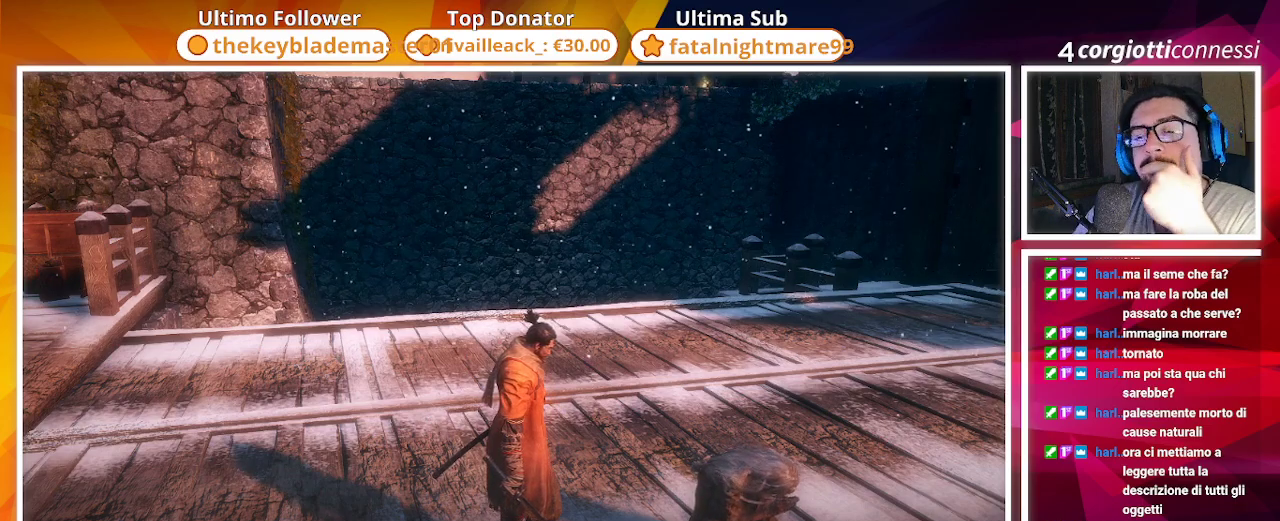
Gameplay with a controller (PlayStation layout); each line is a JSON object with the inputs held at the frame after it. "events" lists button and stick changes between this image and that frame as [ms after this image, input, new state], when the widget could be followed in between.
{"buttons": [], "left_stick": "center", "right_stick": "right", "events": [[83, "right_stick", "right"]]}
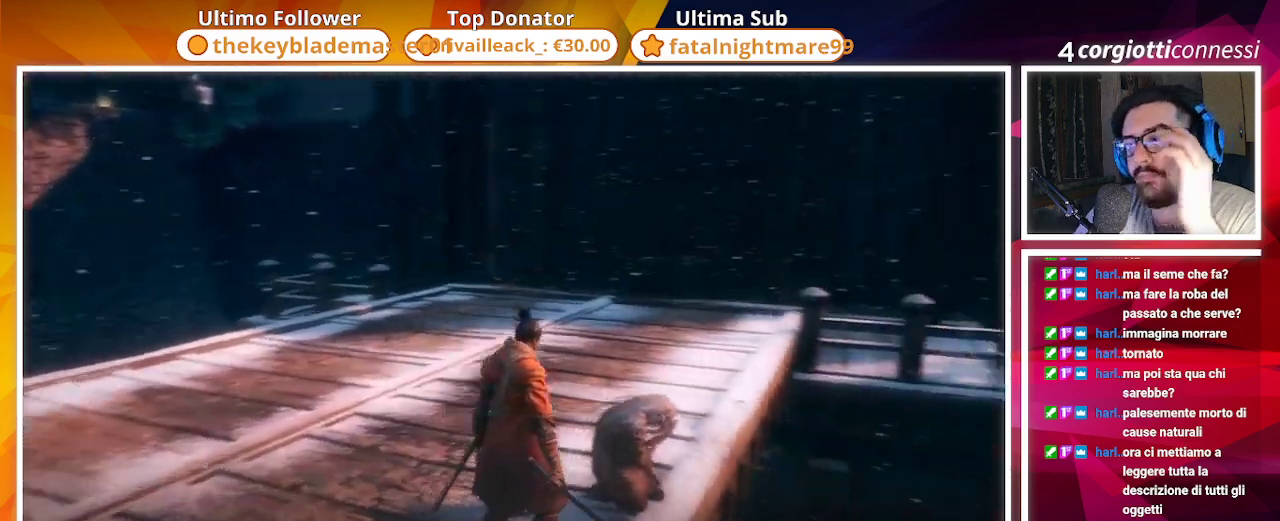
{"buttons": [], "left_stick": "center", "right_stick": "center", "events": [[433, "right_stick", "center"]]}
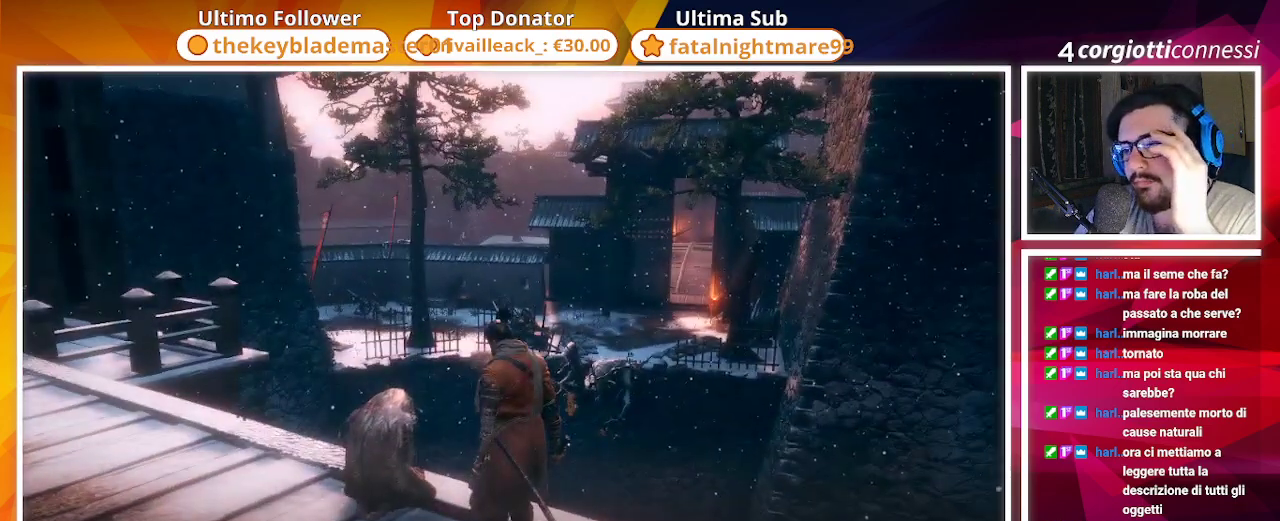
{"buttons": [], "left_stick": "center", "right_stick": "center", "events": []}
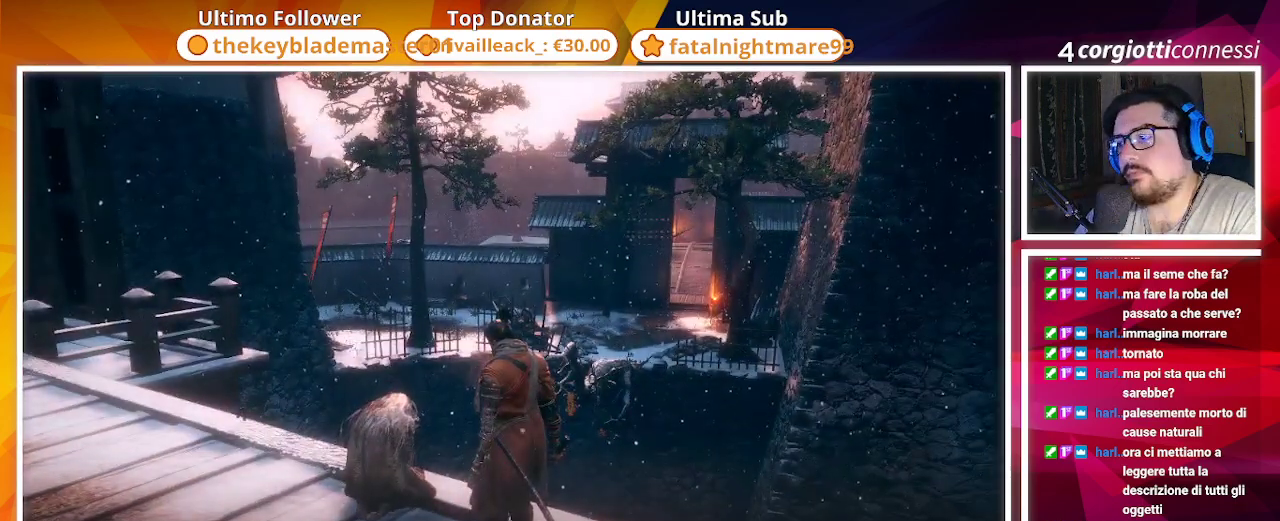
{"buttons": [], "left_stick": "center", "right_stick": "center", "events": [[17, "right_stick", "up-right"], [217, "right_stick", "center"]]}
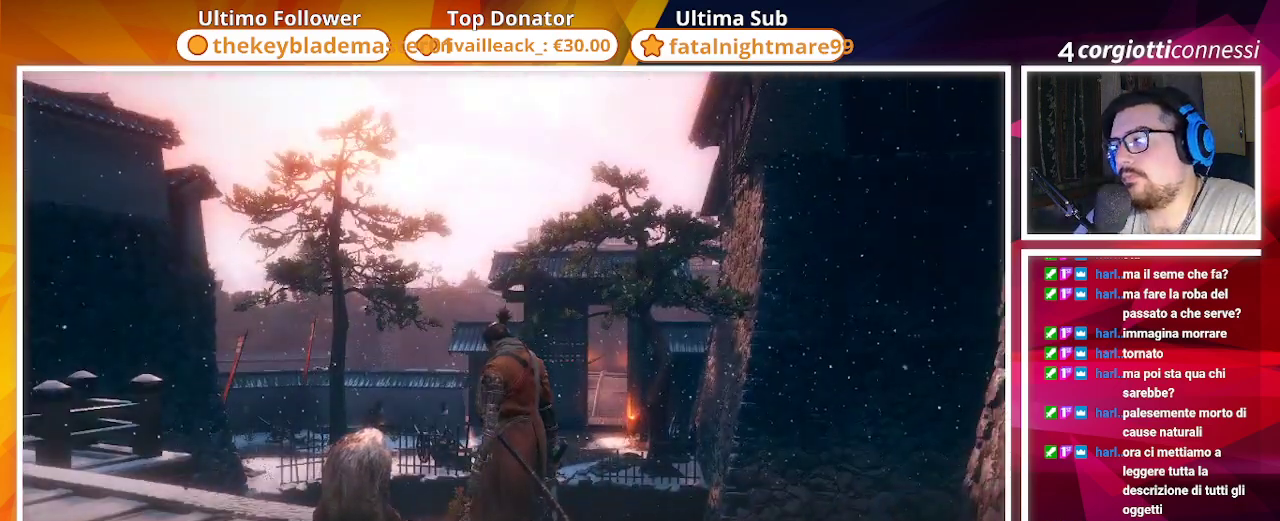
{"buttons": [], "left_stick": "center", "right_stick": "down-left", "events": [[467, "right_stick", "down-left"]]}
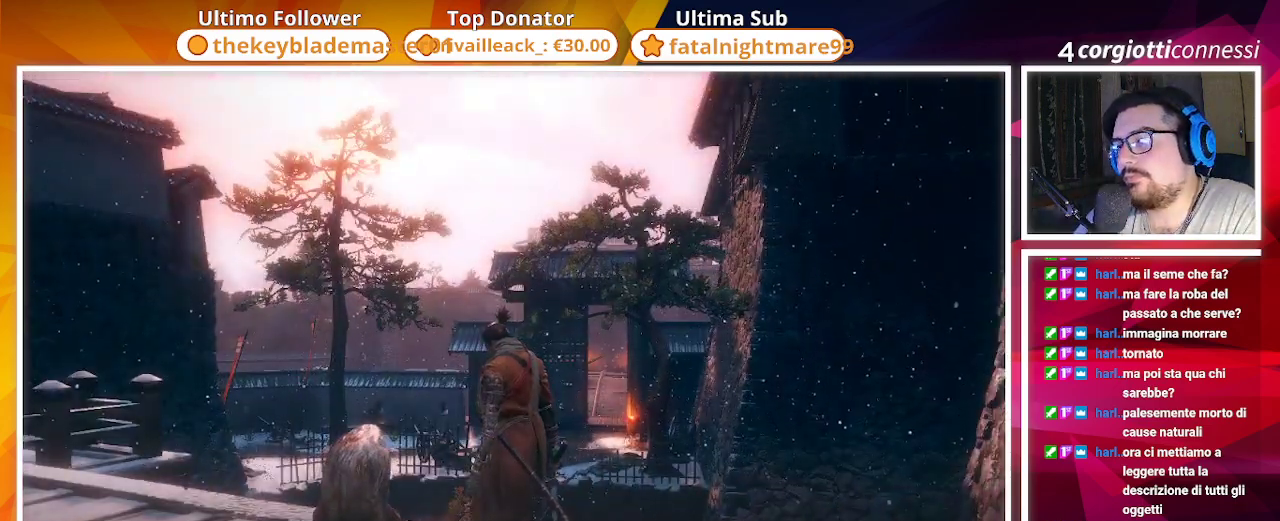
{"buttons": [], "left_stick": "center", "right_stick": "center", "events": [[200, "right_stick", "center"]]}
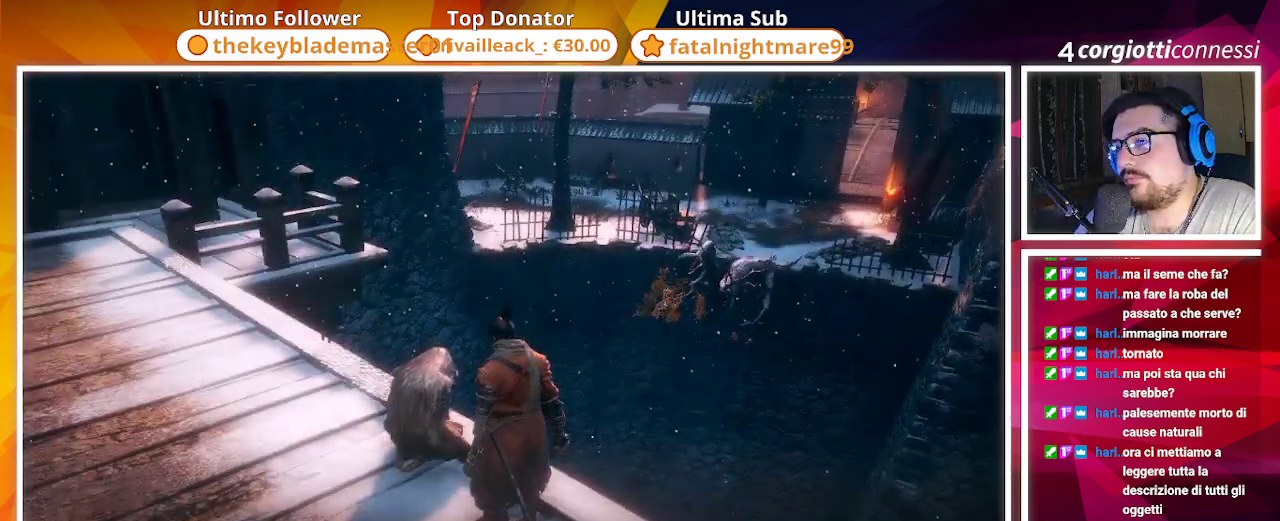
{"buttons": [], "left_stick": "center", "right_stick": "center", "events": []}
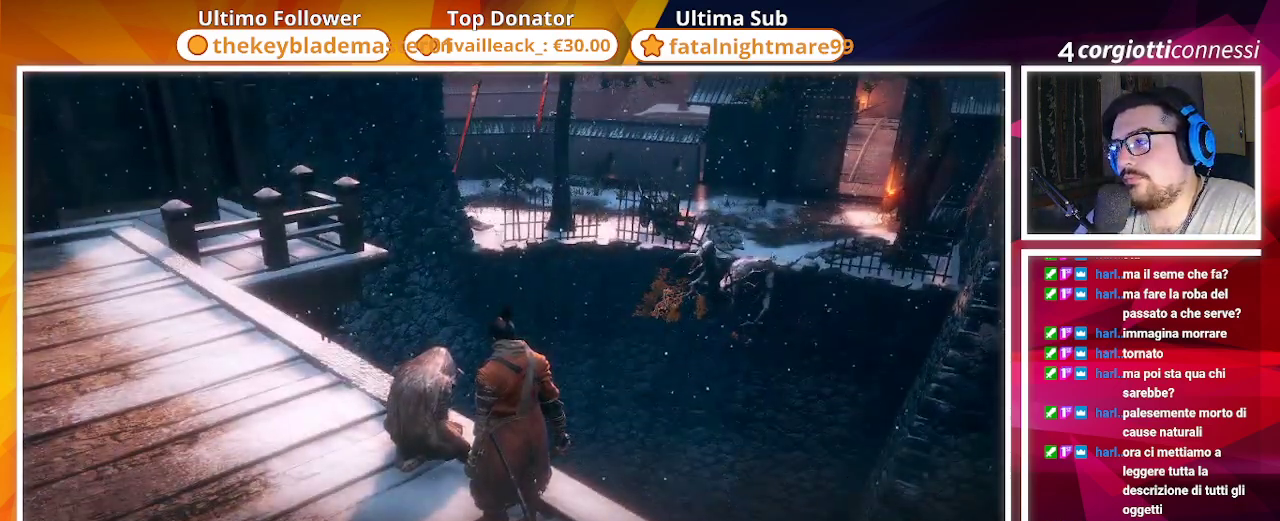
{"buttons": [], "left_stick": "center", "right_stick": "center", "events": []}
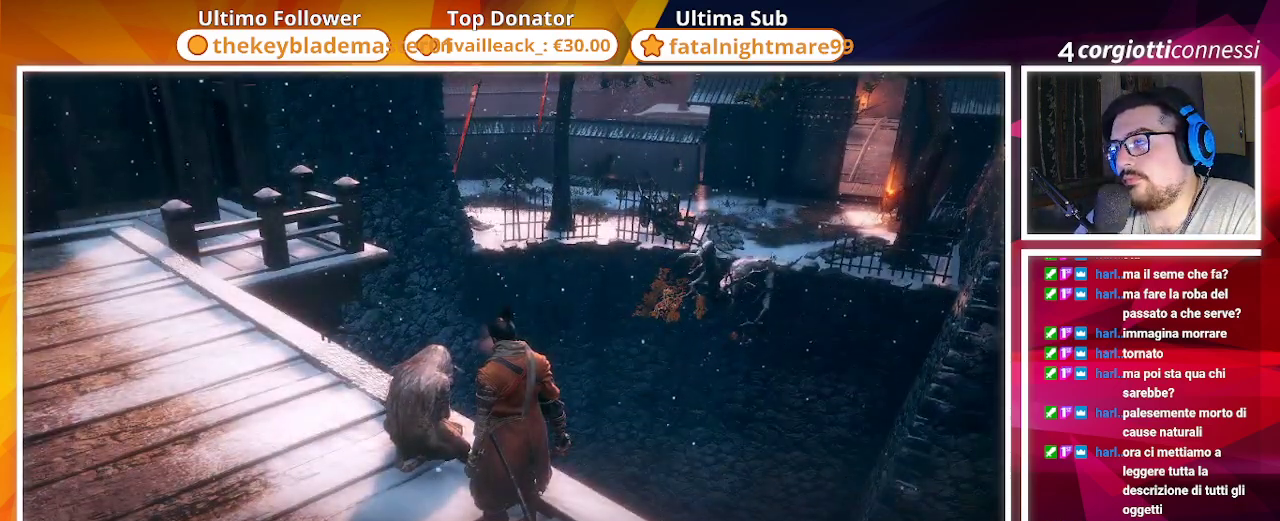
{"buttons": [], "left_stick": "center", "right_stick": "center", "events": []}
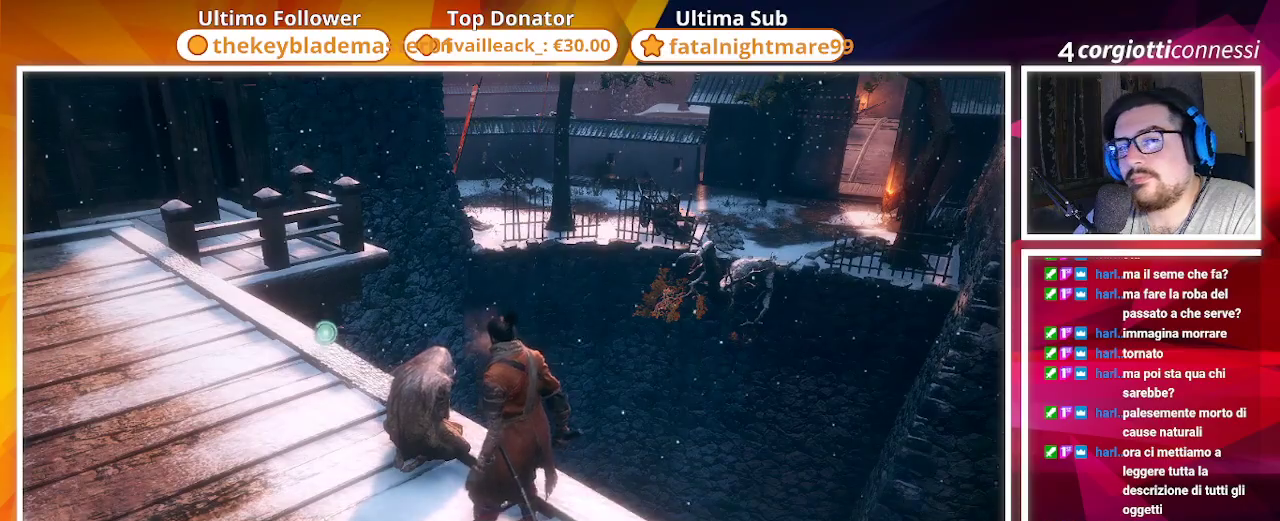
{"buttons": [], "left_stick": "center", "right_stick": "center", "events": []}
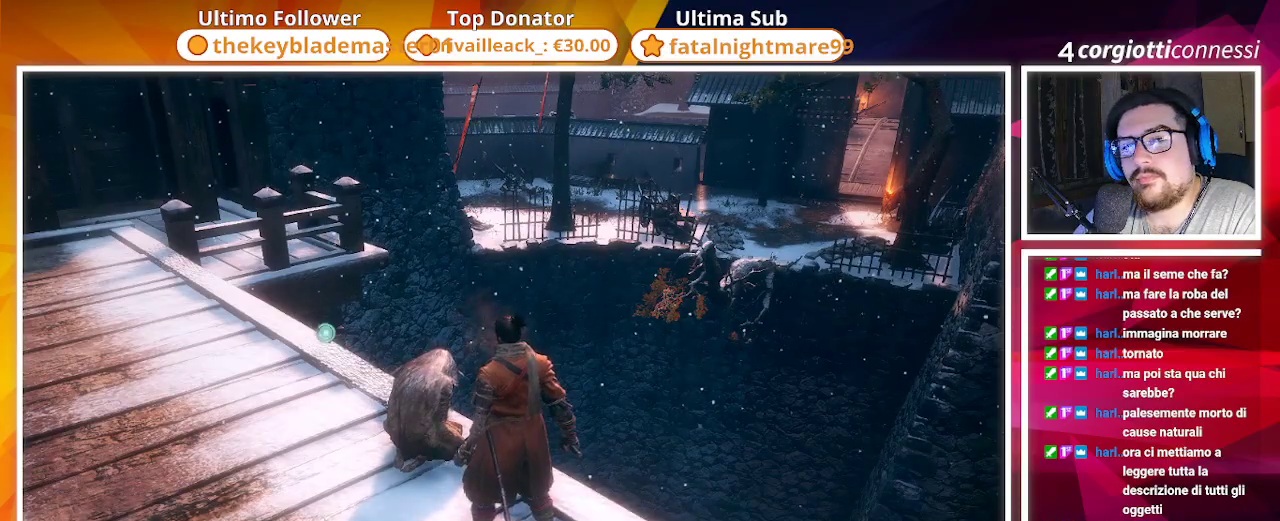
{"buttons": [], "left_stick": "up", "right_stick": "left", "events": [[50, "right_stick", "left"], [233, "left_stick", "up"]]}
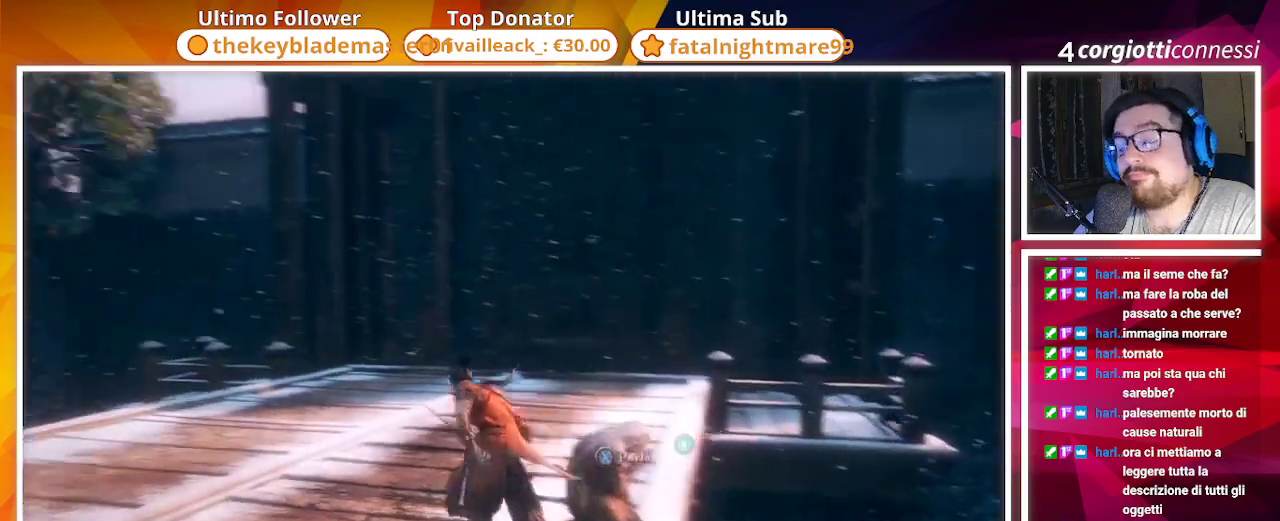
{"buttons": [], "left_stick": "up", "right_stick": "down-left", "events": [[217, "right_stick", "center"], [333, "right_stick", "down-left"]]}
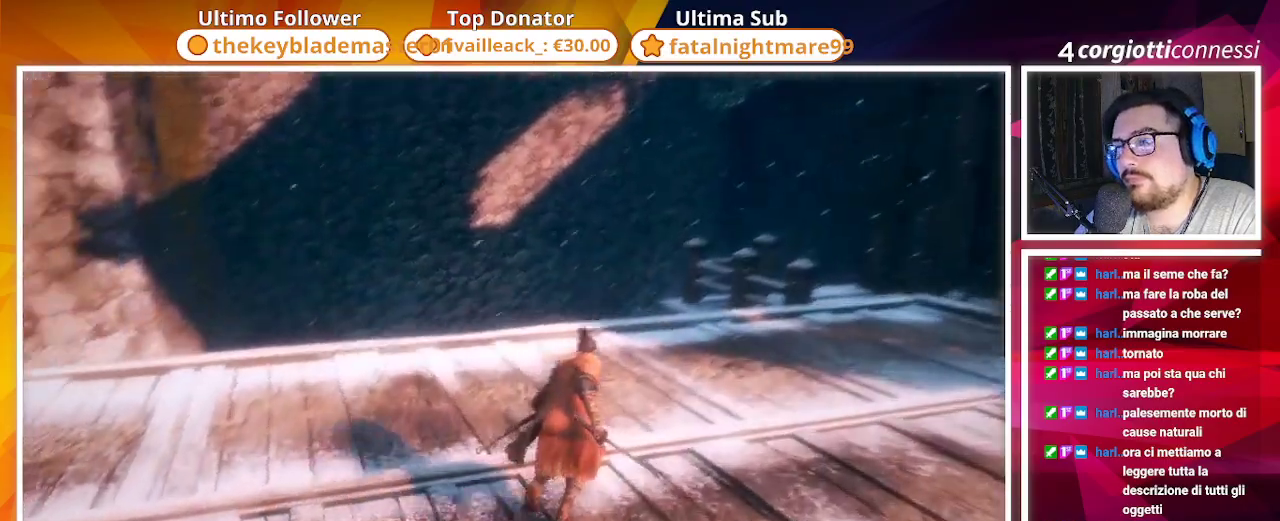
{"buttons": [], "left_stick": "up", "right_stick": "right", "events": [[67, "right_stick", "center"], [250, "right_stick", "right"]]}
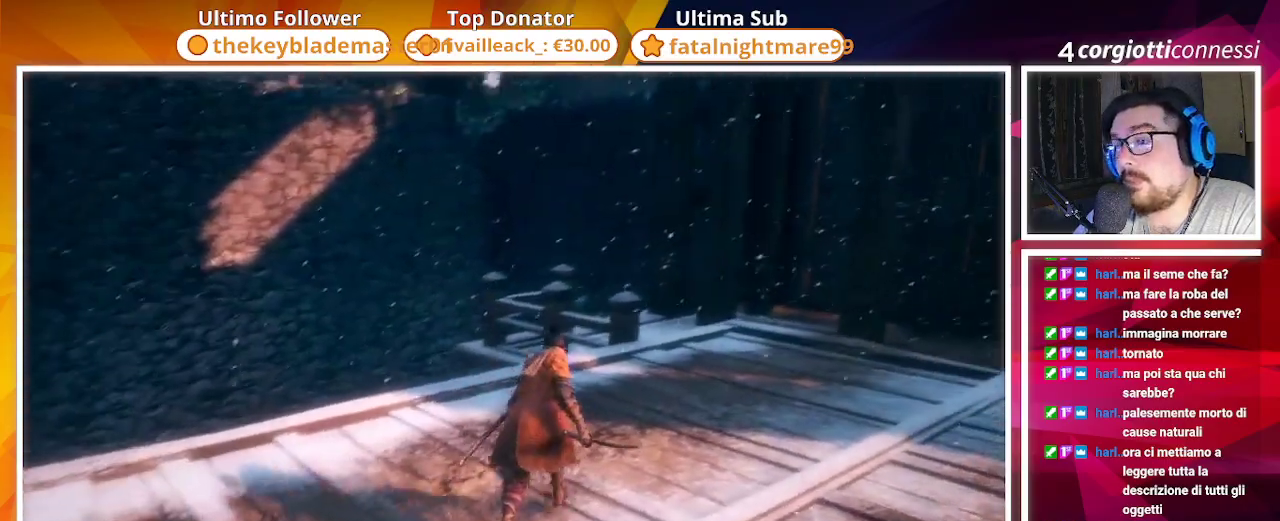
{"buttons": [], "left_stick": "up", "right_stick": "center", "events": [[17, "right_stick", "center"], [67, "right_stick", "up"], [167, "right_stick", "center"]]}
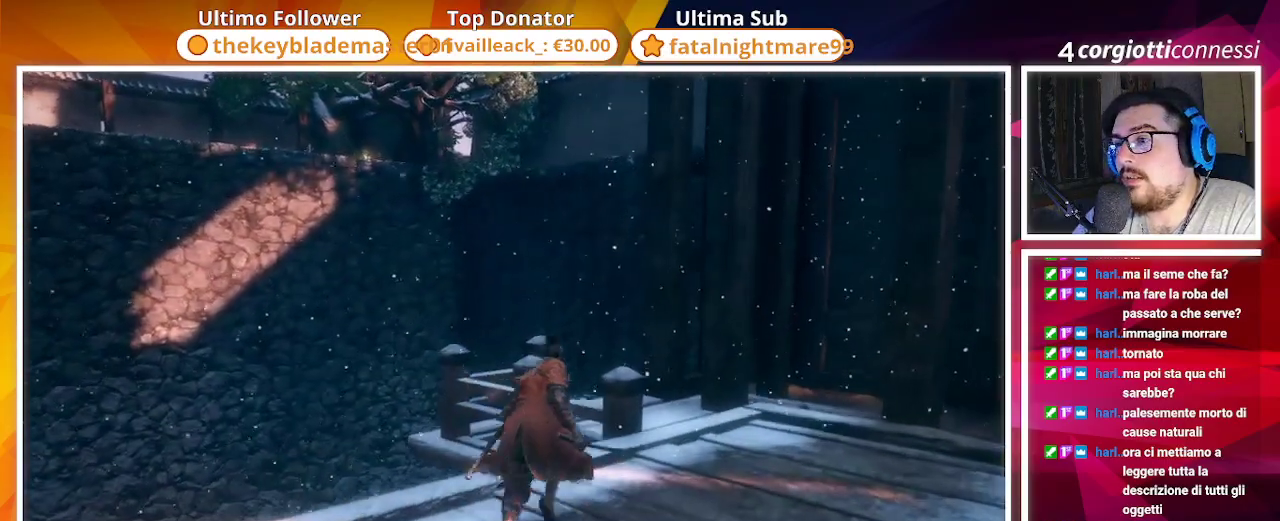
{"buttons": [], "left_stick": "up", "right_stick": "right", "events": [[33, "left_stick", "up-right"], [67, "right_stick", "right"], [367, "left_stick", "up"]]}
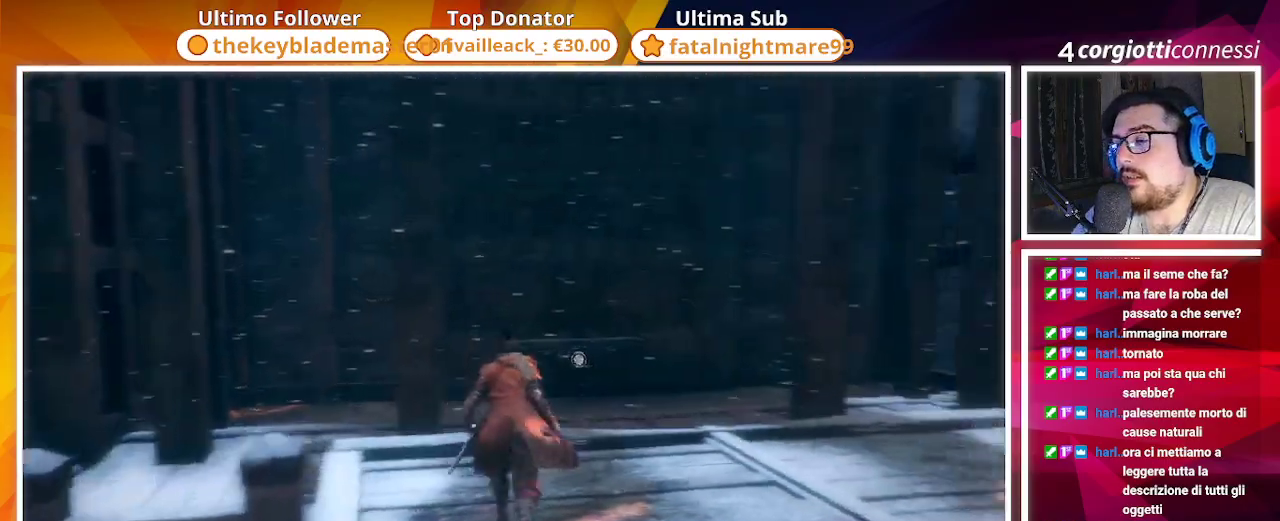
{"buttons": [], "left_stick": "up", "right_stick": "center", "events": [[300, "right_stick", "down-right"], [450, "right_stick", "center"]]}
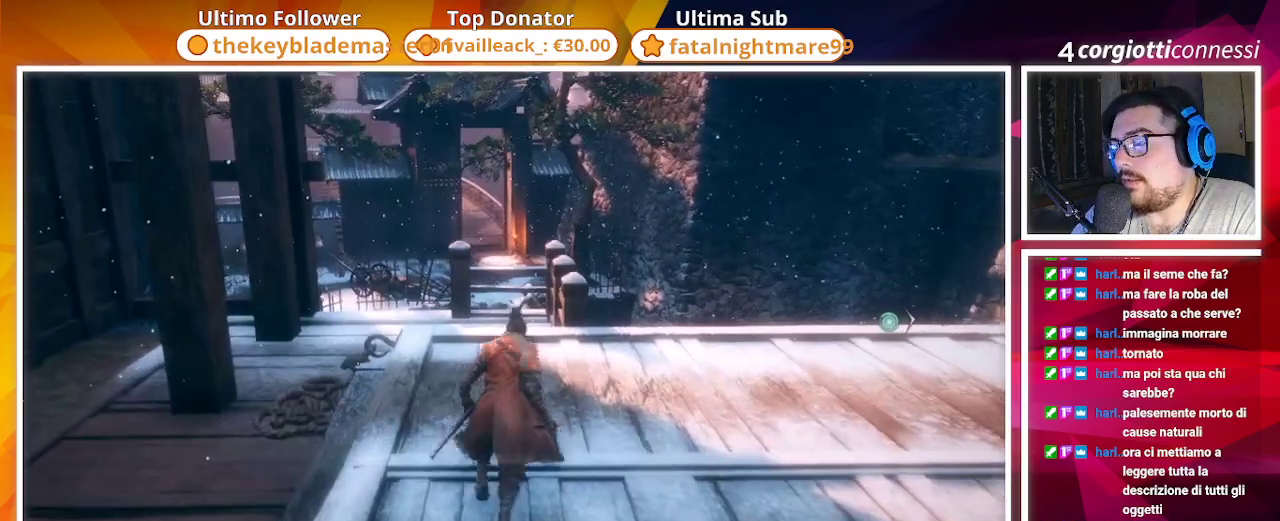
{"buttons": ["CIRCLE"], "left_stick": "up", "right_stick": "center", "events": [[33, "CIRCLE", "down"], [250, "right_stick", "down"], [400, "right_stick", "center"]]}
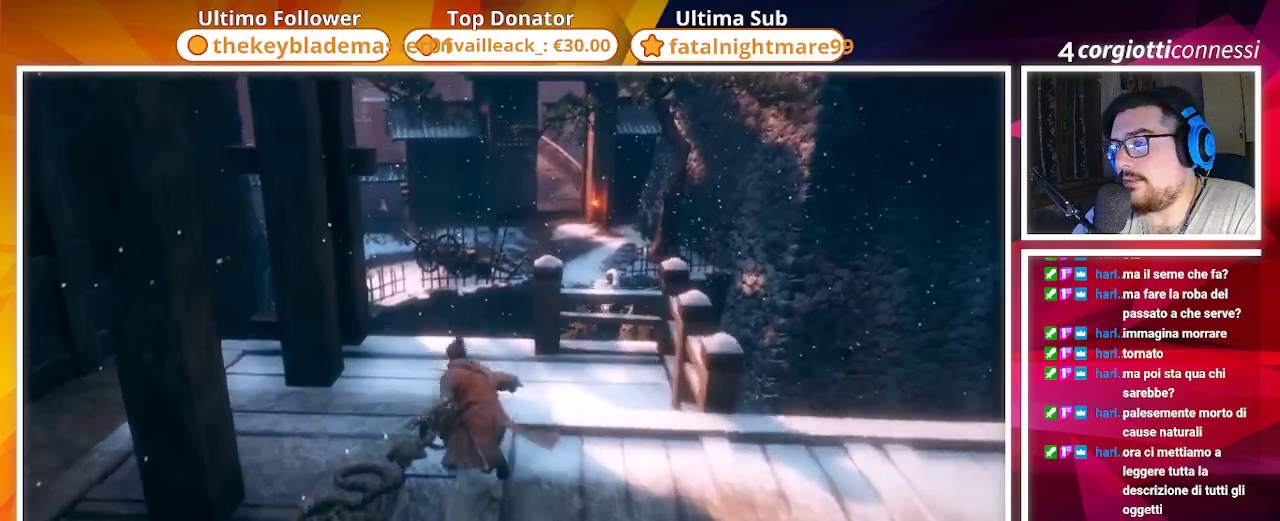
{"buttons": ["CIRCLE"], "left_stick": "up", "right_stick": "center", "events": [[33, "right_stick", "down"], [183, "right_stick", "center"]]}
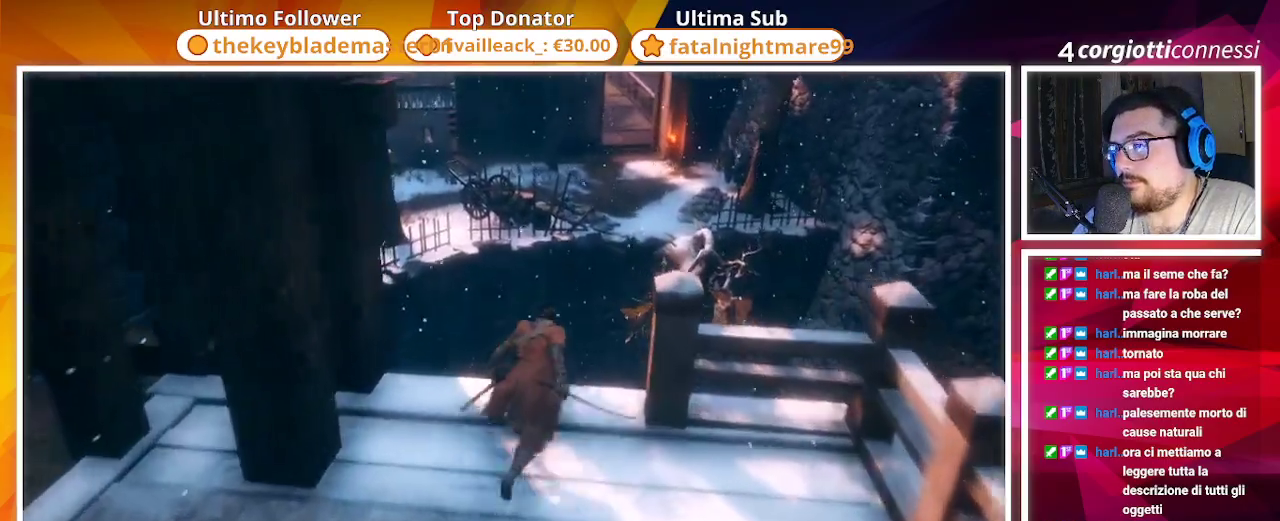
{"buttons": ["CROSS", "CIRCLE"], "left_stick": "up", "right_stick": "center", "events": [[50, "CROSS", "down"]]}
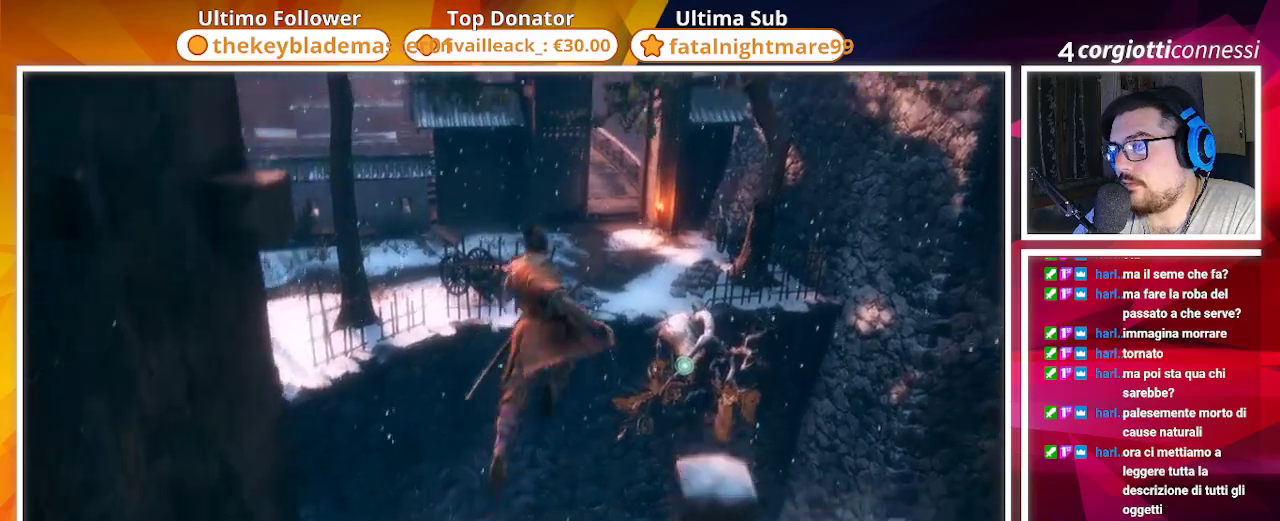
{"buttons": ["CROSS", "CIRCLE"], "left_stick": "up", "right_stick": "down", "events": [[250, "L2", "down"], [400, "L2", "up"], [467, "right_stick", "down"]]}
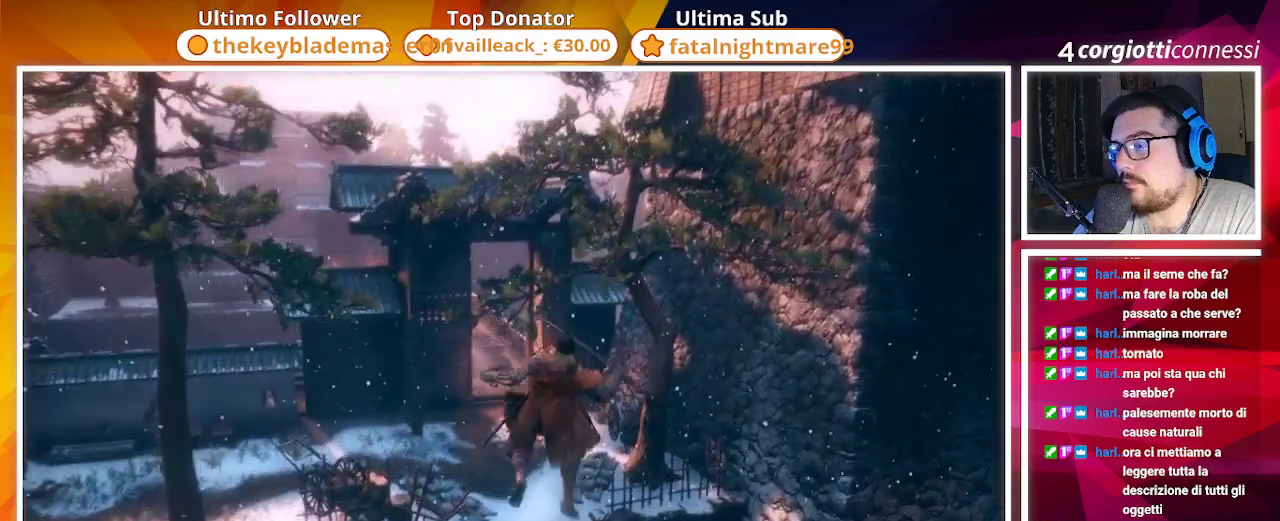
{"buttons": [], "left_stick": "up", "right_stick": "center"}
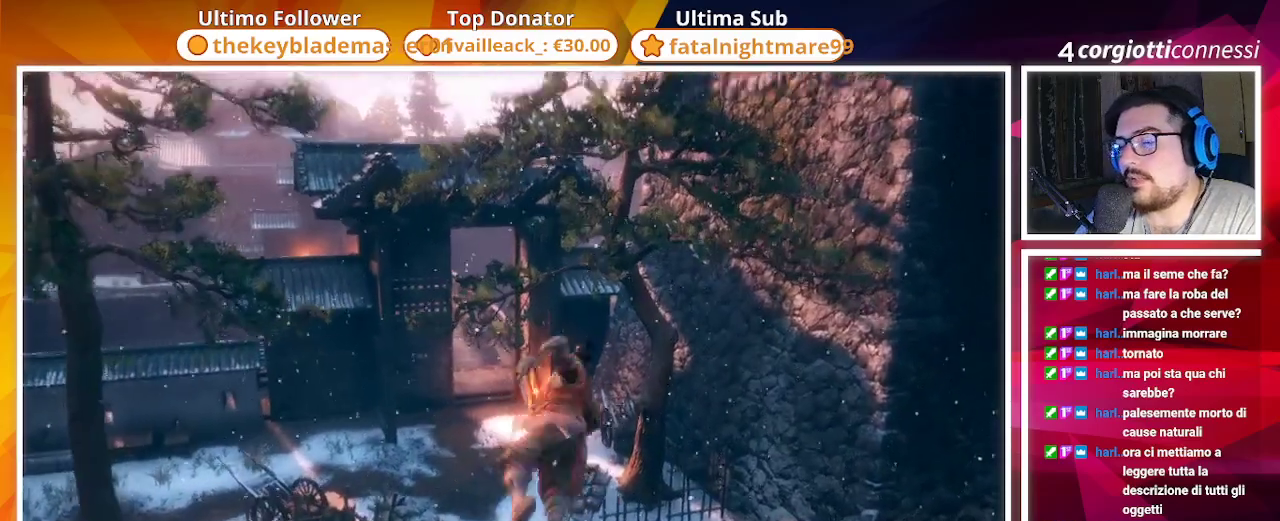
{"buttons": [], "left_stick": "up", "right_stick": "center", "events": []}
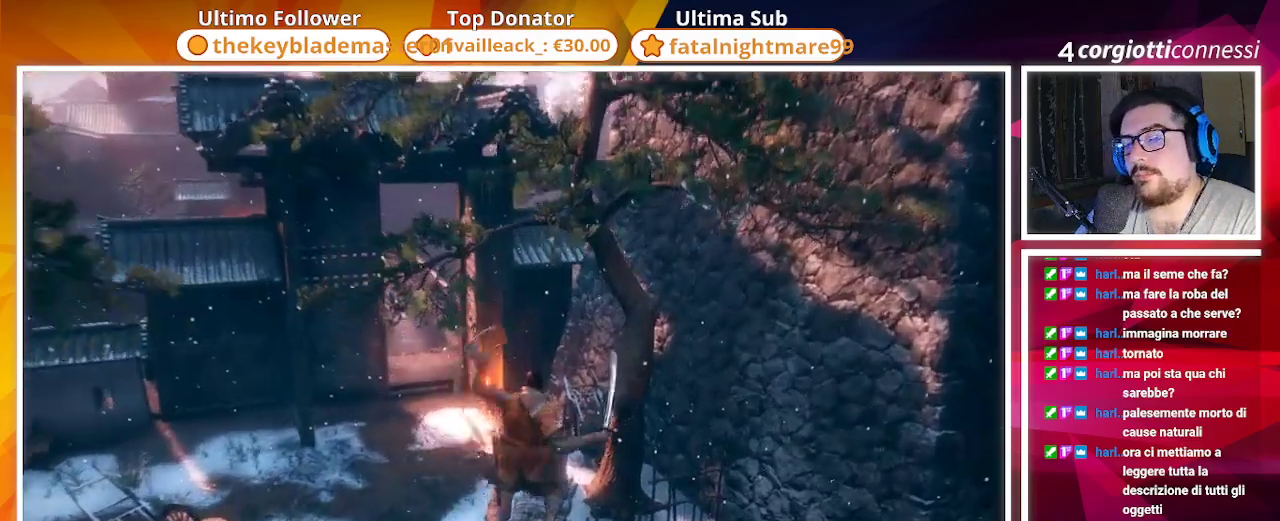
{"buttons": ["CIRCLE"], "left_stick": "up", "right_stick": "left", "events": [[367, "right_stick", "left"], [483, "CIRCLE", "down"]]}
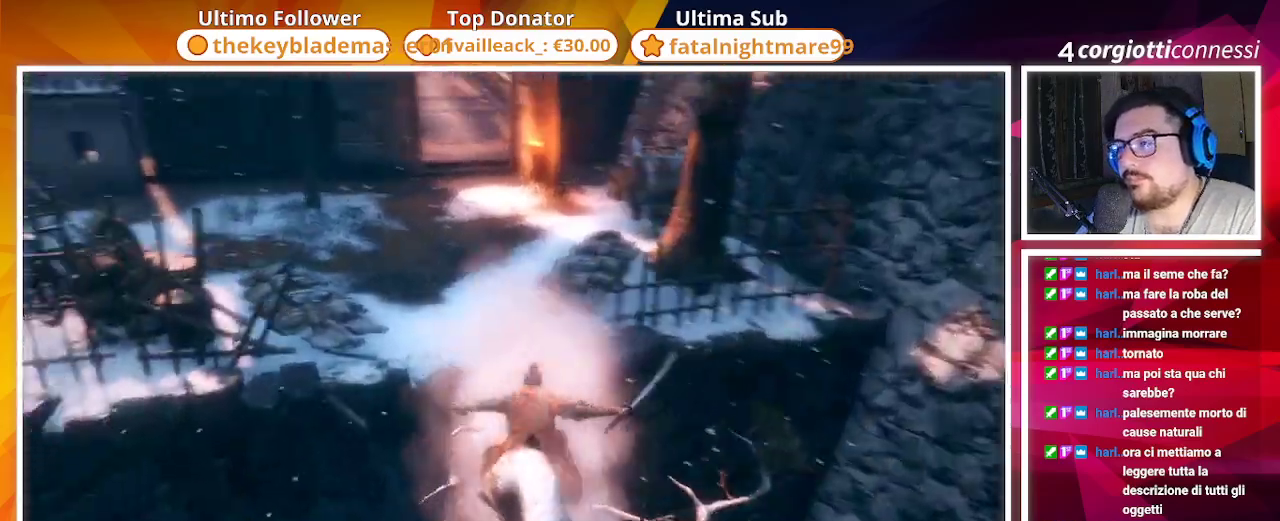
{"buttons": ["CIRCLE"], "left_stick": "up", "right_stick": "left", "events": [[50, "CIRCLE", "up"], [67, "right_stick", "center"], [483, "right_stick", "left"], [500, "CIRCLE", "down"]]}
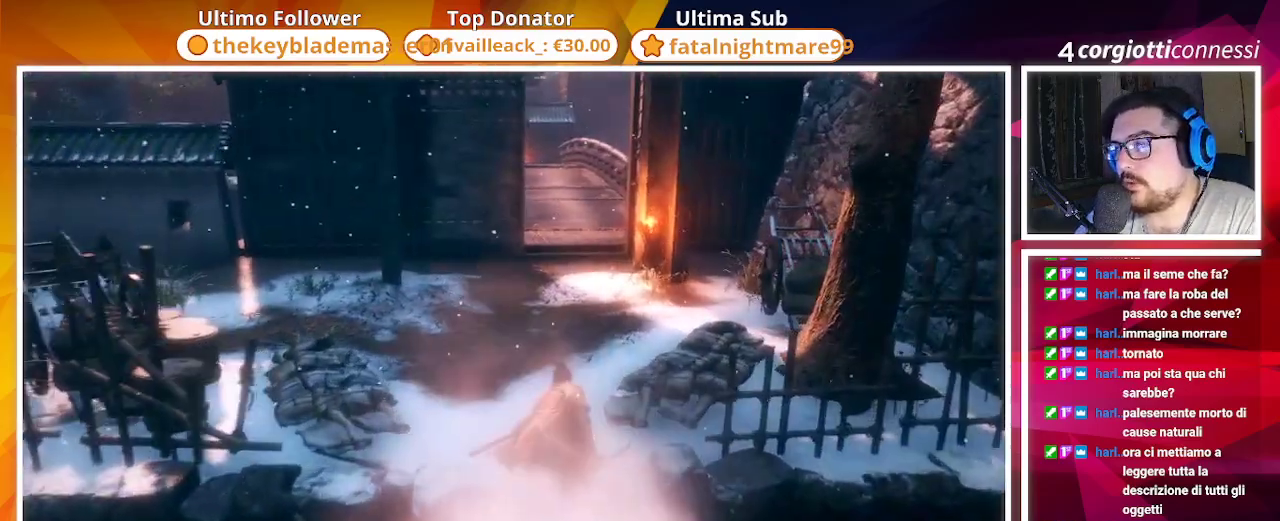
{"buttons": [], "left_stick": "up", "right_stick": "left", "events": [[300, "CIRCLE", "up"]]}
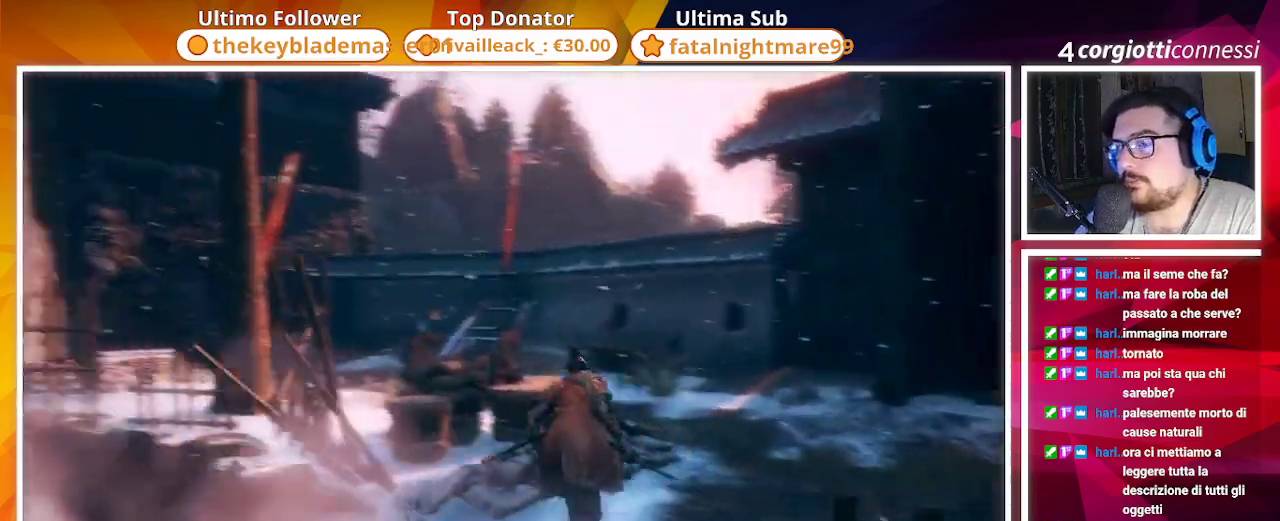
{"buttons": [], "left_stick": "up-right", "right_stick": "left", "events": [[67, "CIRCLE", "down"], [117, "CIRCLE", "up"], [167, "left_stick", "up-right"], [217, "right_stick", "center"], [400, "right_stick", "left"]]}
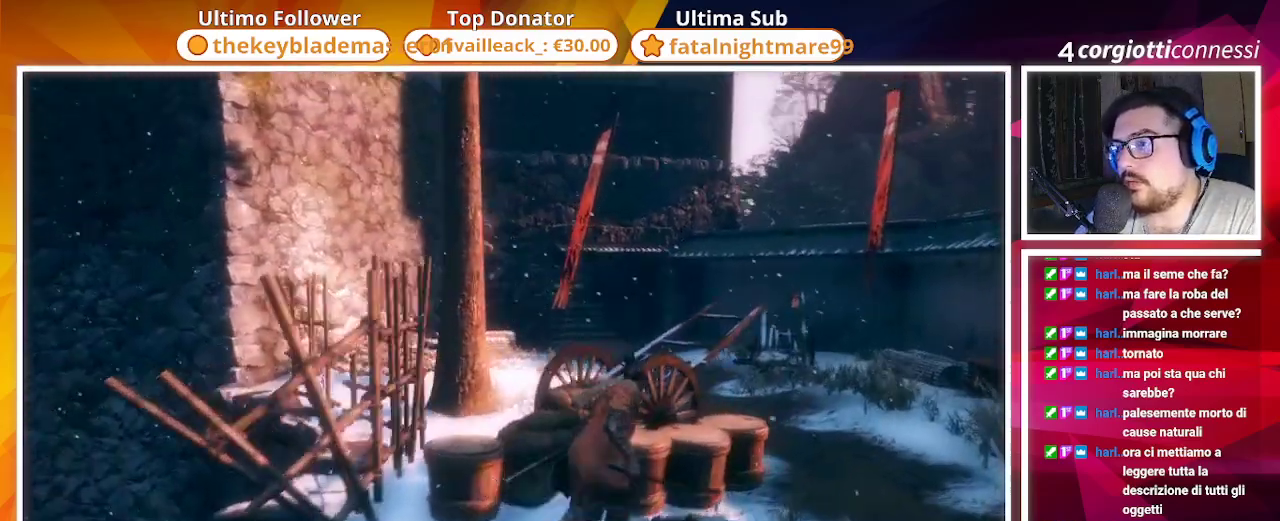
{"buttons": [], "left_stick": "up-right", "right_stick": "center", "events": [[100, "right_stick", "center"]]}
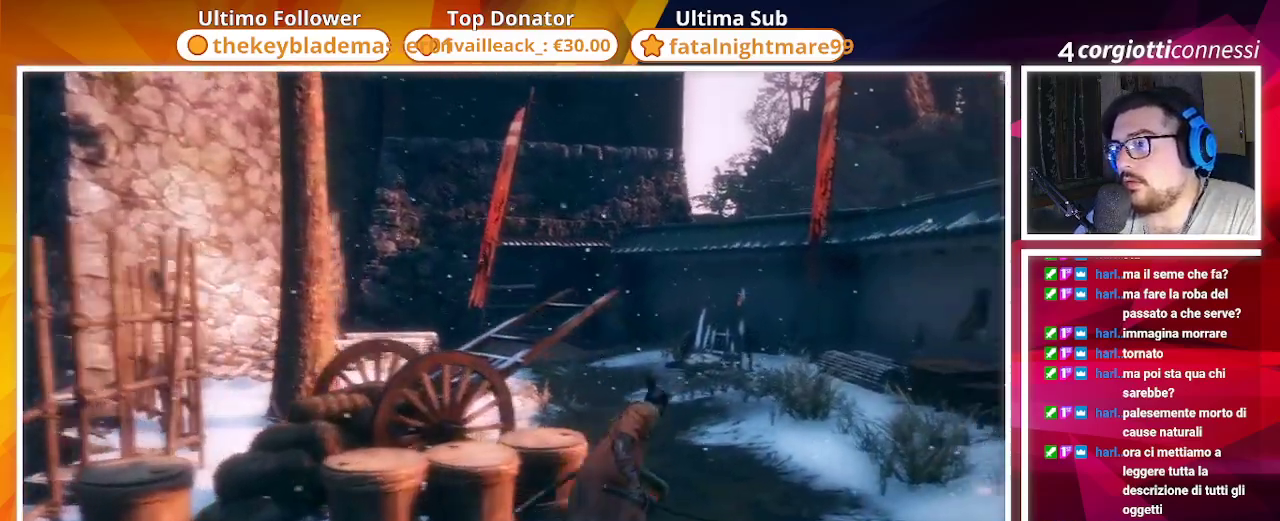
{"buttons": ["CIRCLE"], "left_stick": "up", "right_stick": "center", "events": [[83, "left_stick", "center"], [217, "left_stick", "up"], [433, "CIRCLE", "down"]]}
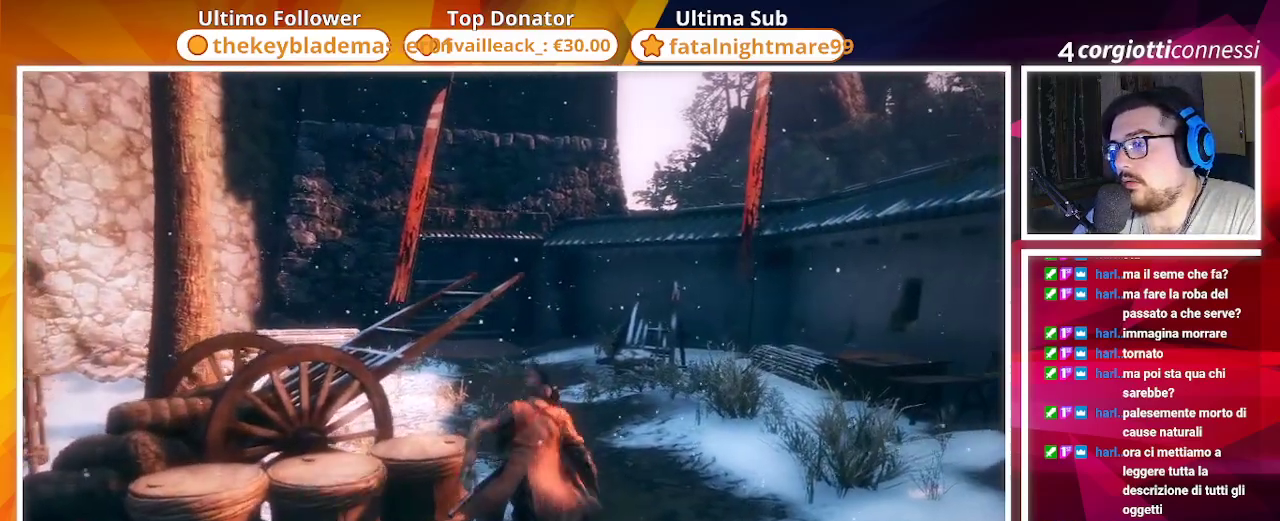
{"buttons": ["CIRCLE"], "left_stick": "up", "right_stick": "center", "events": [[283, "right_stick", "up-left"], [417, "right_stick", "center"]]}
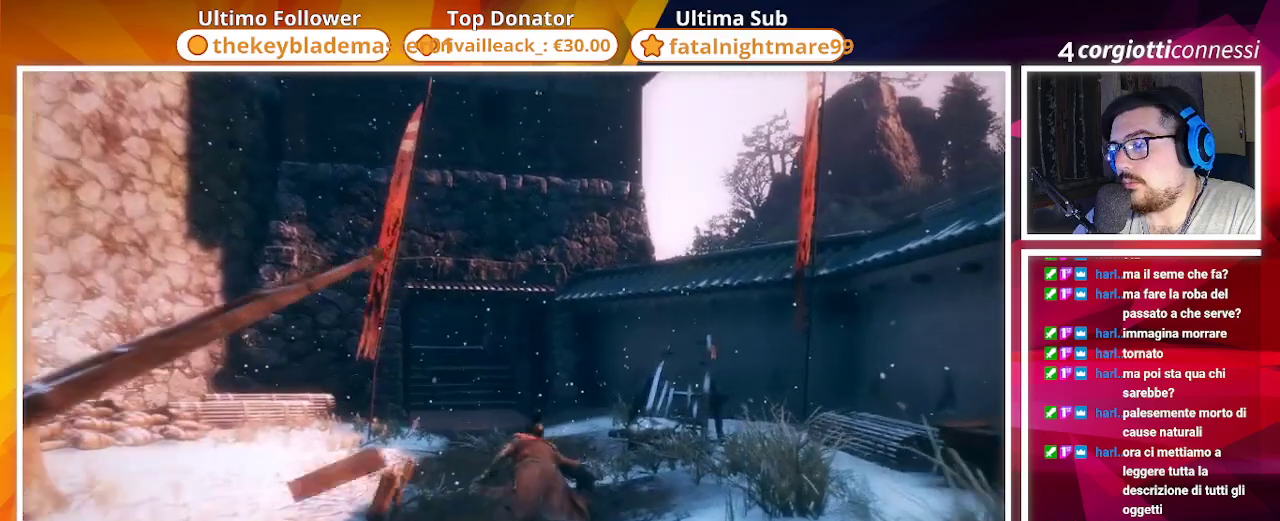
{"buttons": ["CIRCLE"], "left_stick": "up", "right_stick": "center", "events": [[300, "right_stick", "up-left"], [483, "right_stick", "center"]]}